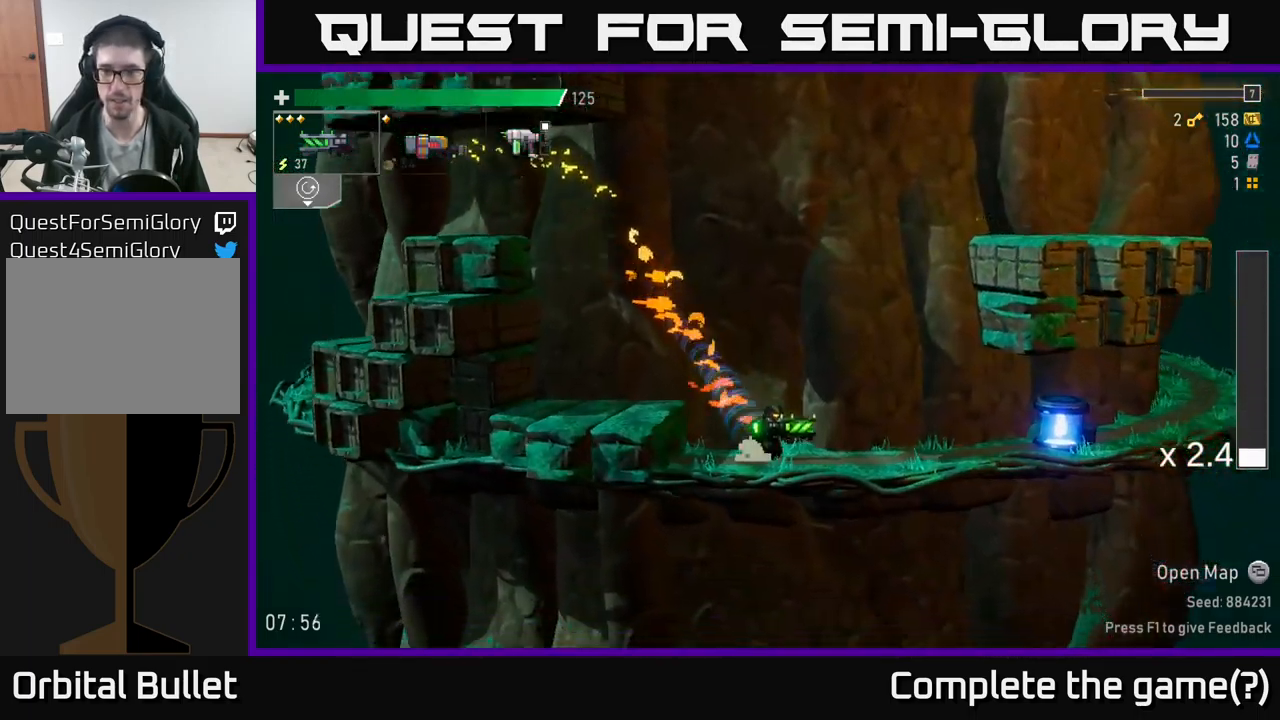
Gameplay with a controller (Xbox layout); each line is a JSON object with the inputs held at the frame after it. "events" lists button and stick changes between this image and that frame as [ms after this image, input, new state], when the widget could be followed in between.
{"buttons": [], "left_stick": "down-right", "right_stick": "center", "events": [[16, "left_stick", "down"], [66, "R2", "down"], [166, "R2", "up"], [266, "R2", "down"], [366, "R2", "up"], [483, "left_stick", "down-right"]]}
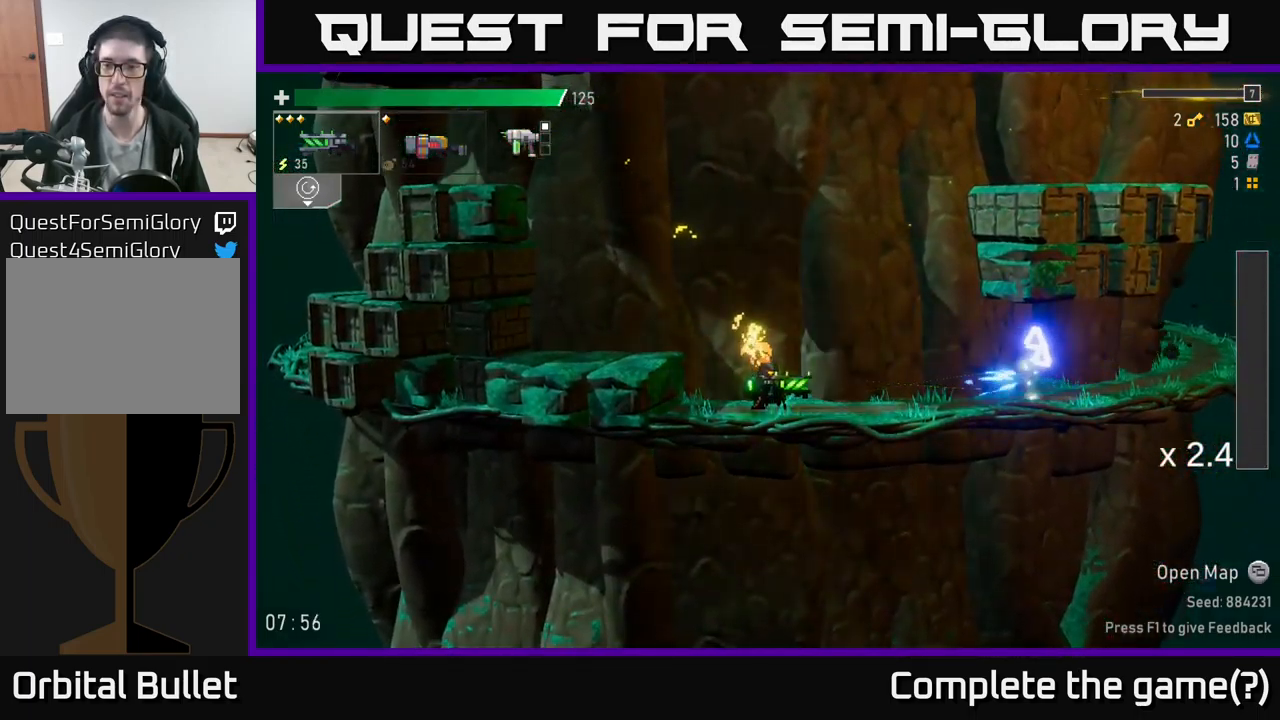
{"buttons": [], "left_stick": "right", "right_stick": "center", "events": [[16, "left_stick", "right"], [266, "A", "down"], [333, "X", "down"], [450, "X", "up"], [466, "A", "up"]]}
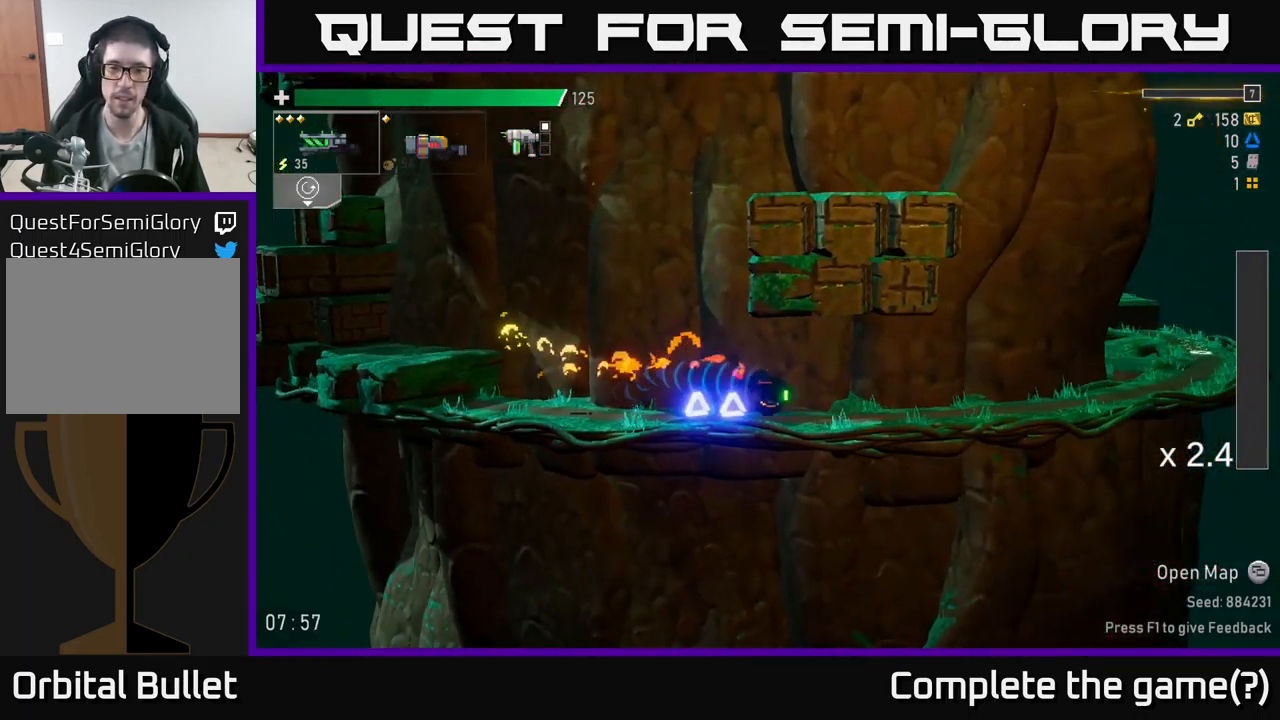
{"buttons": [], "left_stick": "center", "right_stick": "center", "events": [[83, "left_stick", "center"]]}
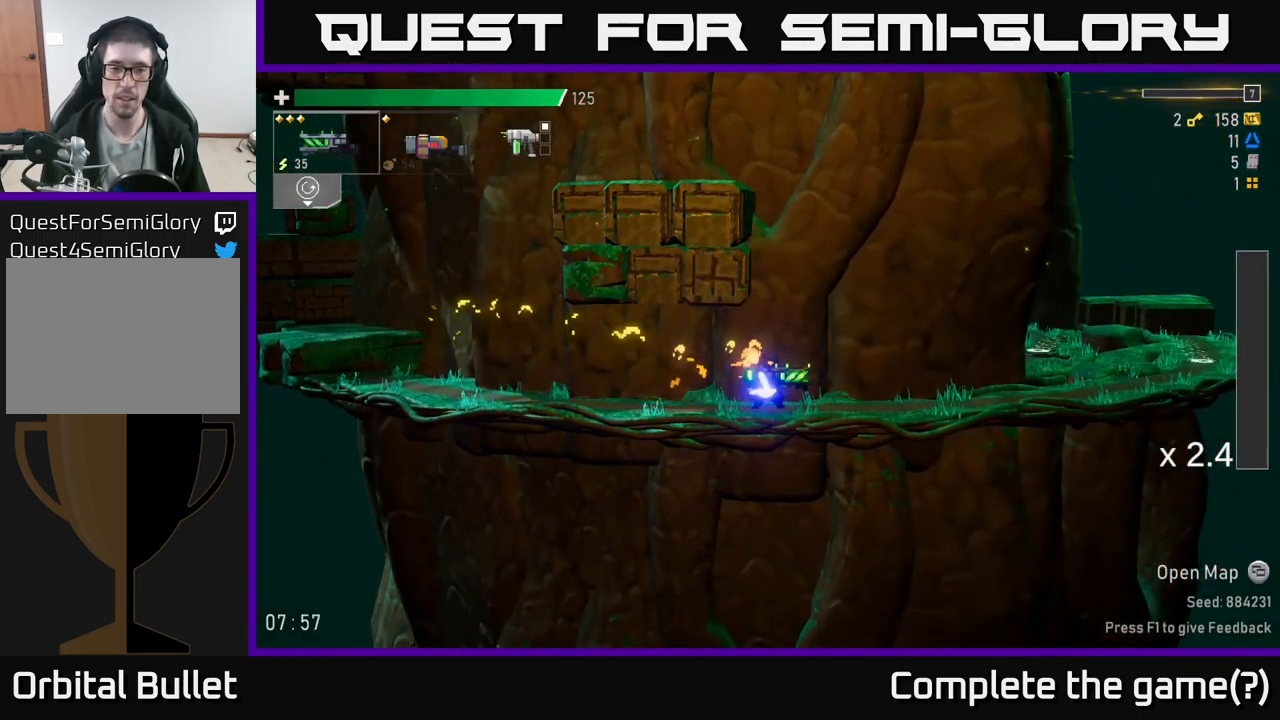
{"buttons": [], "left_stick": "center", "right_stick": "center", "events": [[200, "SELECT", "down"], [316, "SELECT", "up"]]}
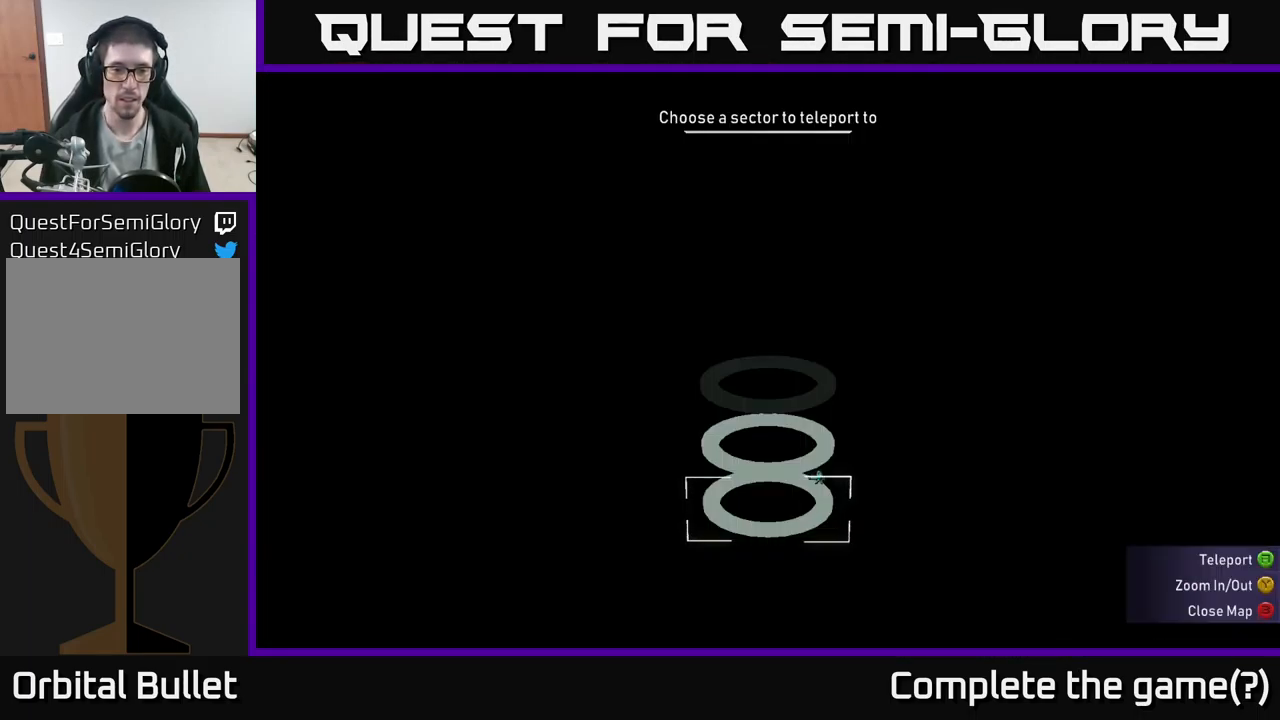
{"buttons": [], "left_stick": "right", "right_stick": "center", "events": [[83, "DPAD_UP", "down"], [166, "DPAD_UP", "up"], [183, "A", "down"], [300, "A", "up"], [500, "left_stick", "right"]]}
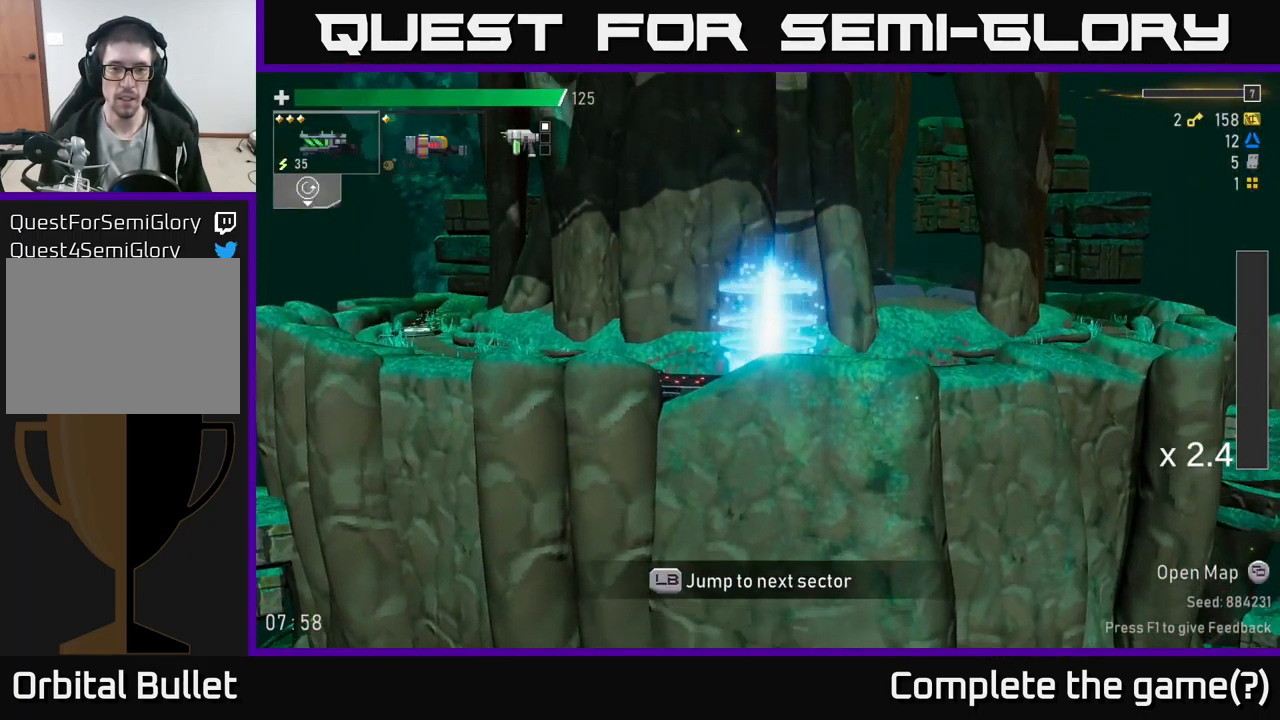
{"buttons": ["A", "X"], "left_stick": "right", "right_stick": "center", "events": [[317, "A", "down"], [383, "X", "down"]]}
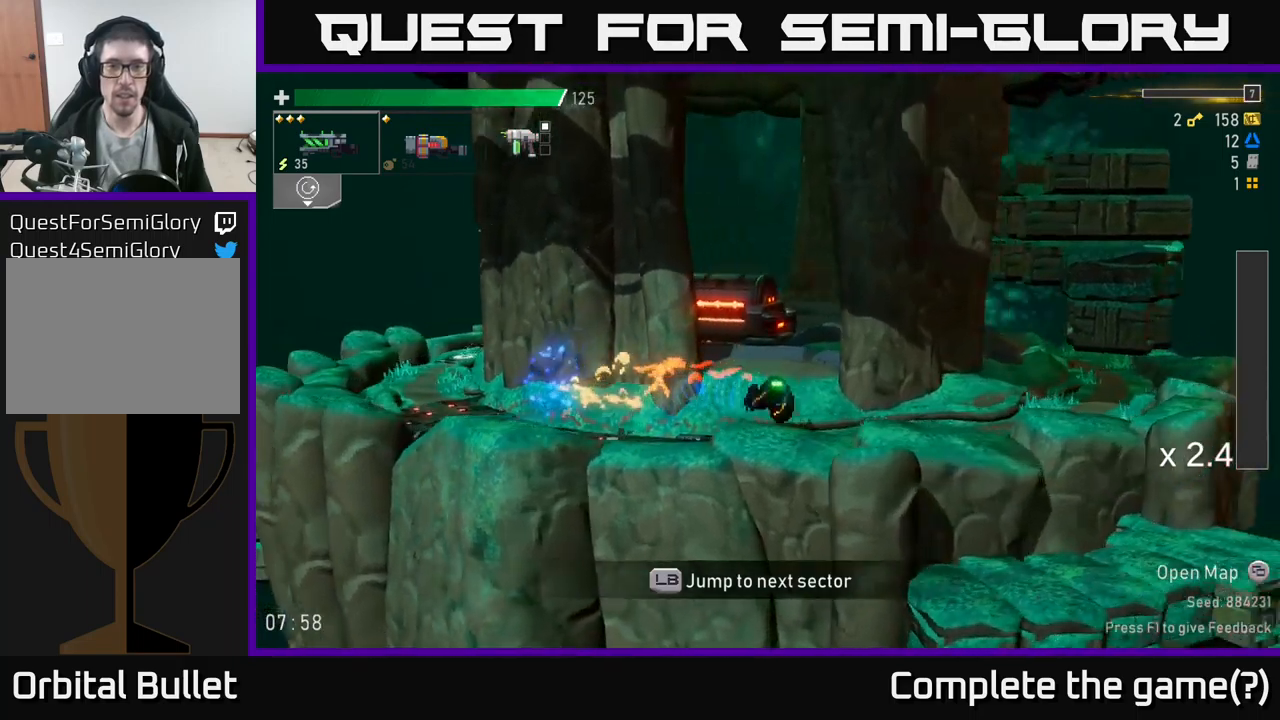
{"buttons": ["A"], "left_stick": "right", "right_stick": "center", "events": [[50, "A", "up"], [50, "X", "up"], [400, "A", "down"]]}
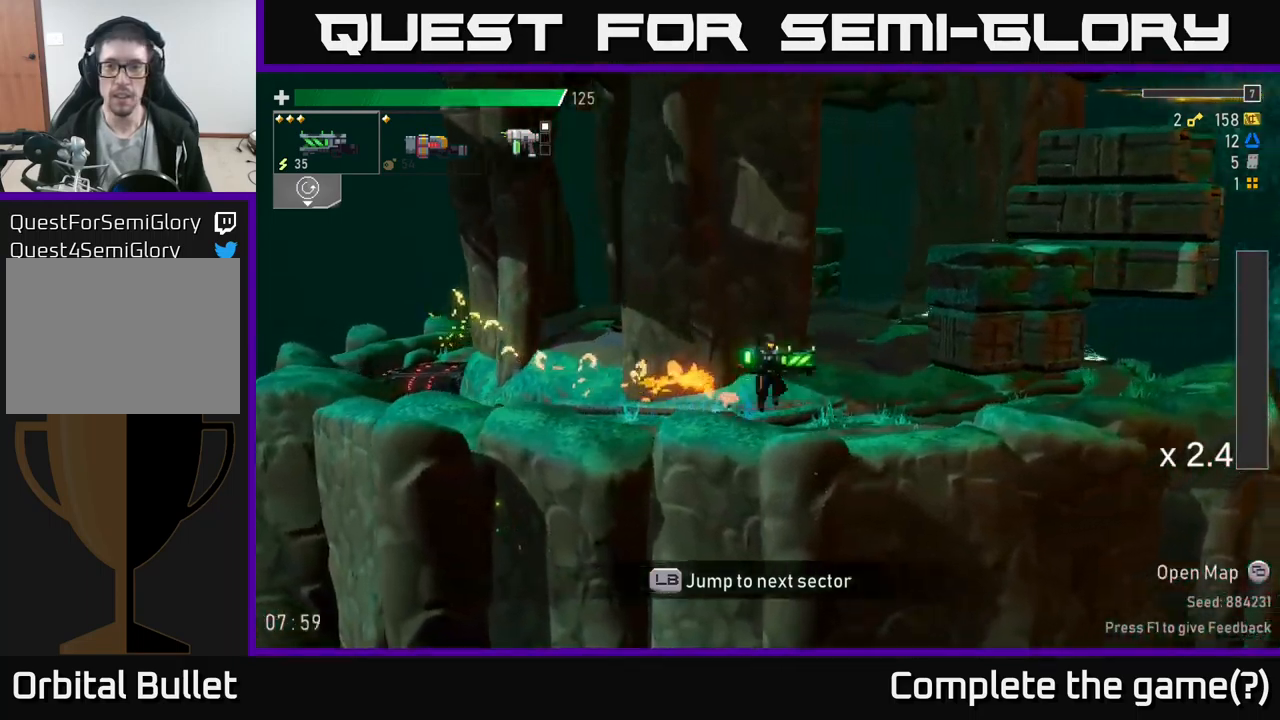
{"buttons": [], "left_stick": "right", "right_stick": "center", "events": [[117, "X", "down"], [317, "A", "up"], [333, "X", "up"]]}
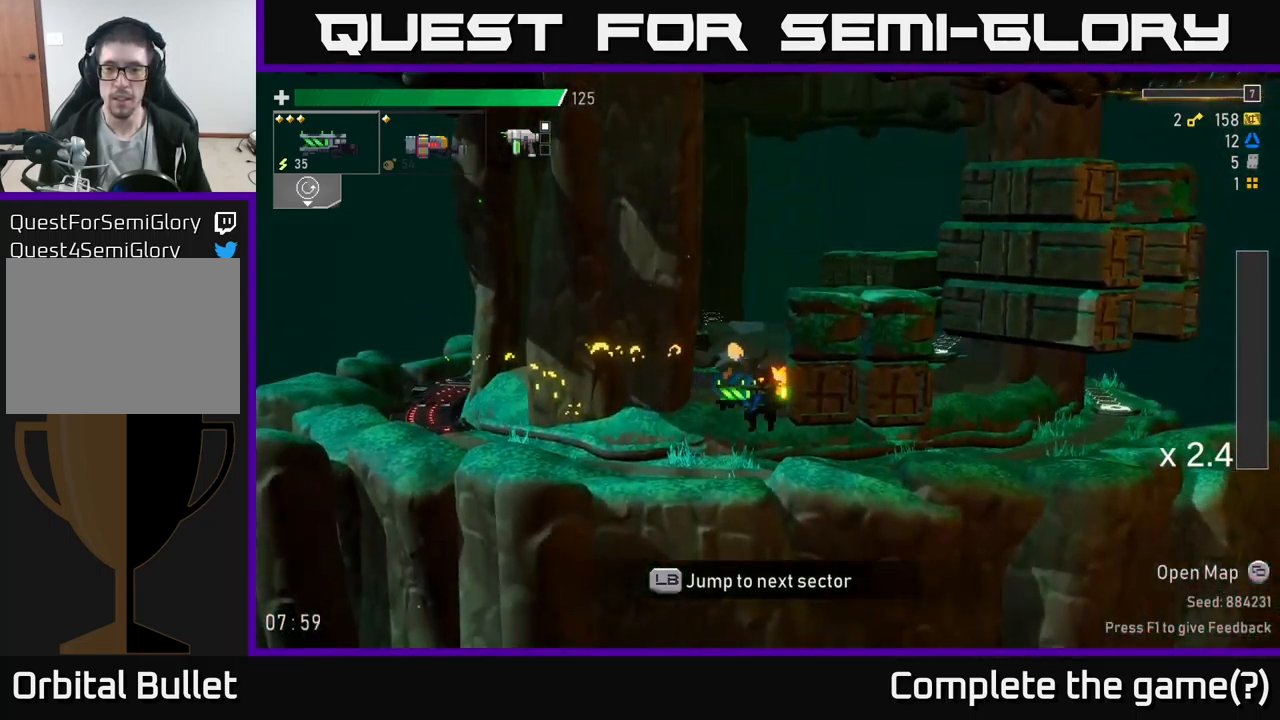
{"buttons": [], "left_stick": "right", "right_stick": "center", "events": [[283, "X", "down"], [483, "X", "up"]]}
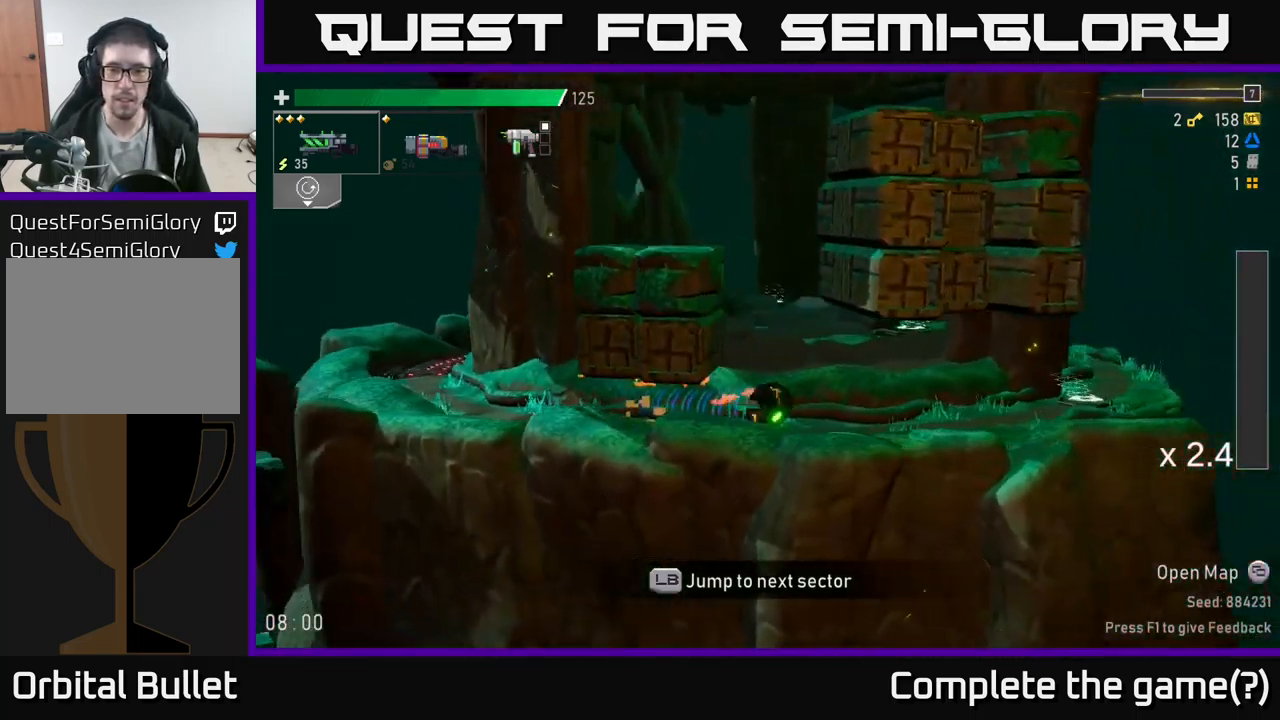
{"buttons": ["X"], "left_stick": "right", "right_stick": "center", "events": [[417, "X", "down"]]}
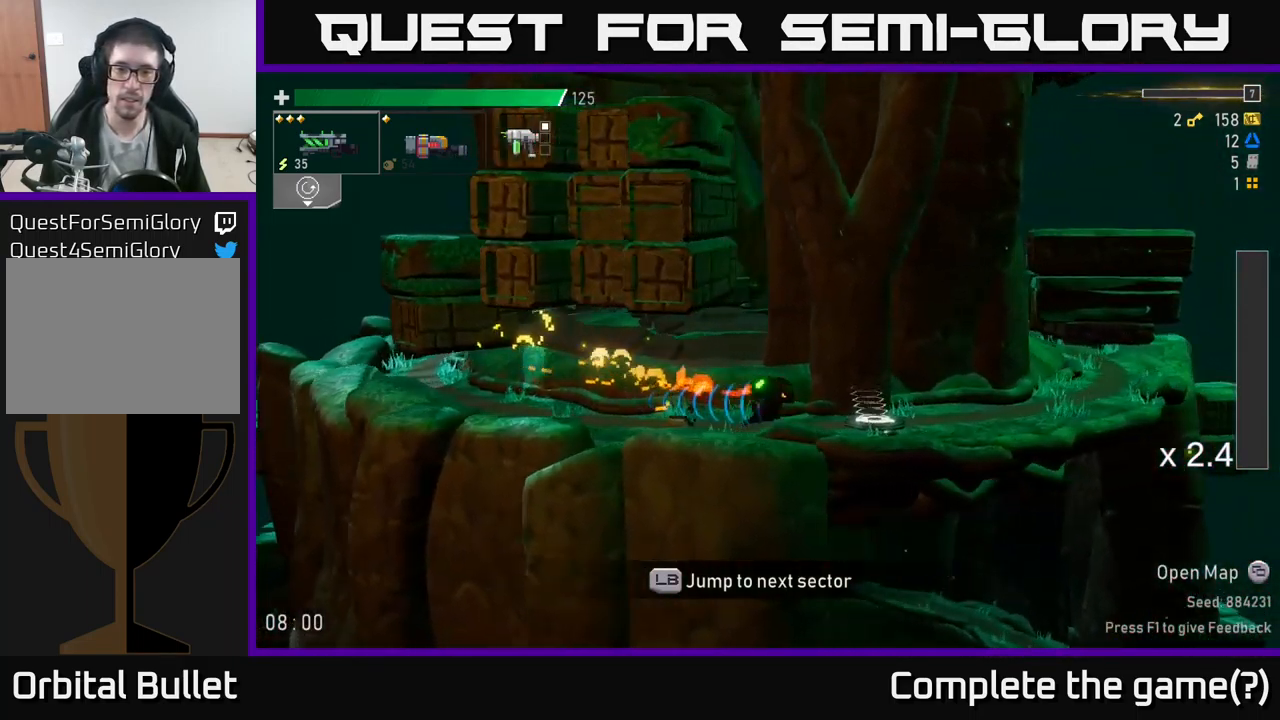
{"buttons": [], "left_stick": "left", "right_stick": "center", "events": [[33, "X", "up"], [133, "Y", "down"], [200, "left_stick", "left"], [233, "Y", "up"]]}
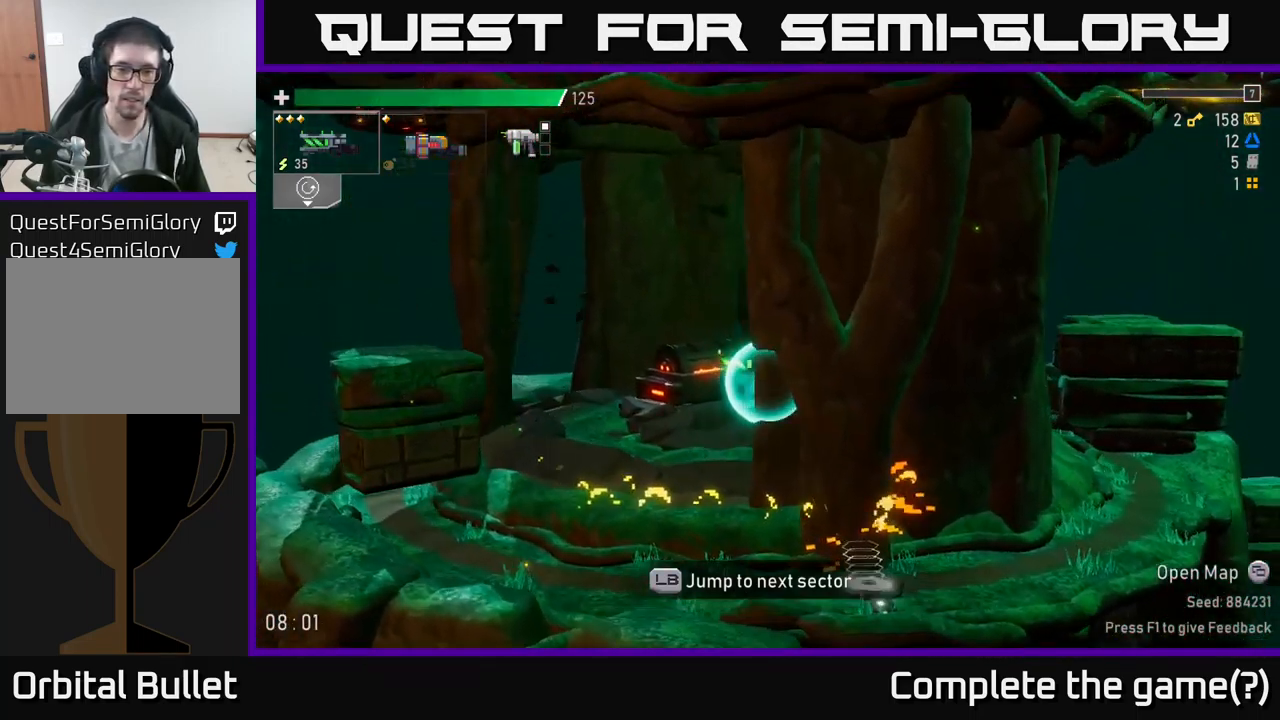
{"buttons": ["A", "X"], "left_stick": "left", "right_stick": "center", "events": [[417, "A", "down"], [500, "X", "down"]]}
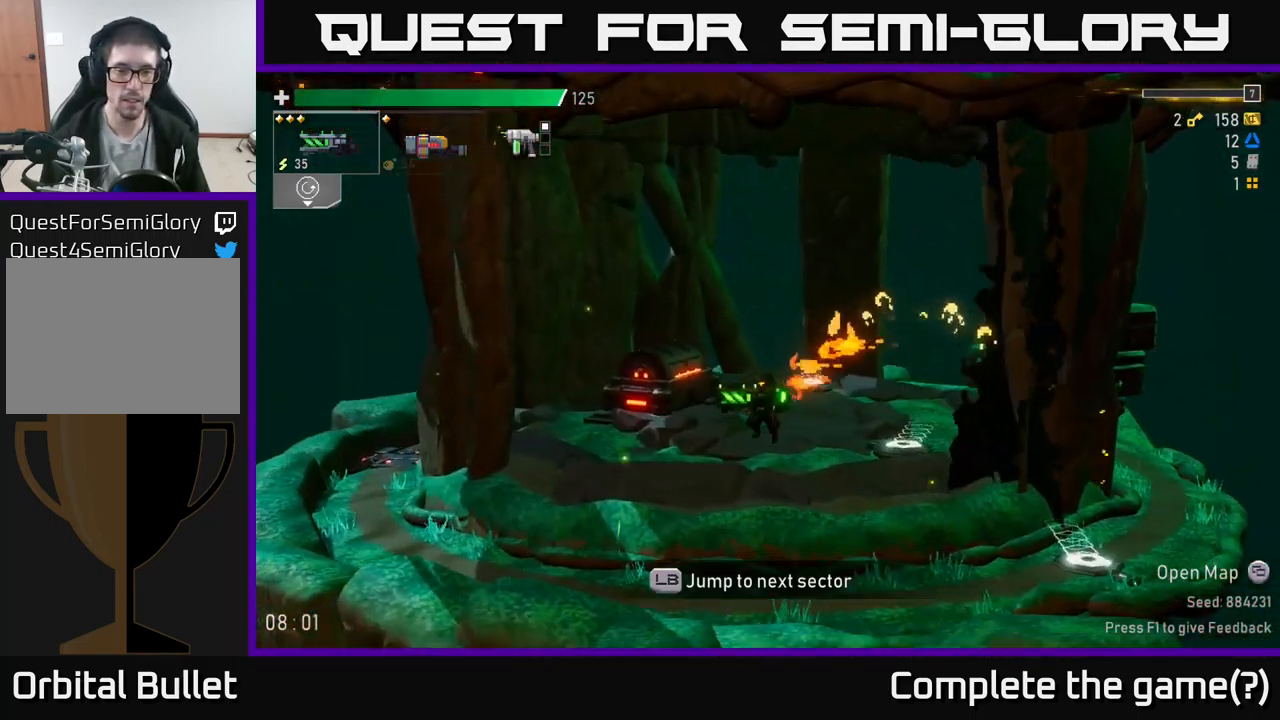
{"buttons": [], "left_stick": "left", "right_stick": "center", "events": [[217, "A", "up"], [250, "X", "up"]]}
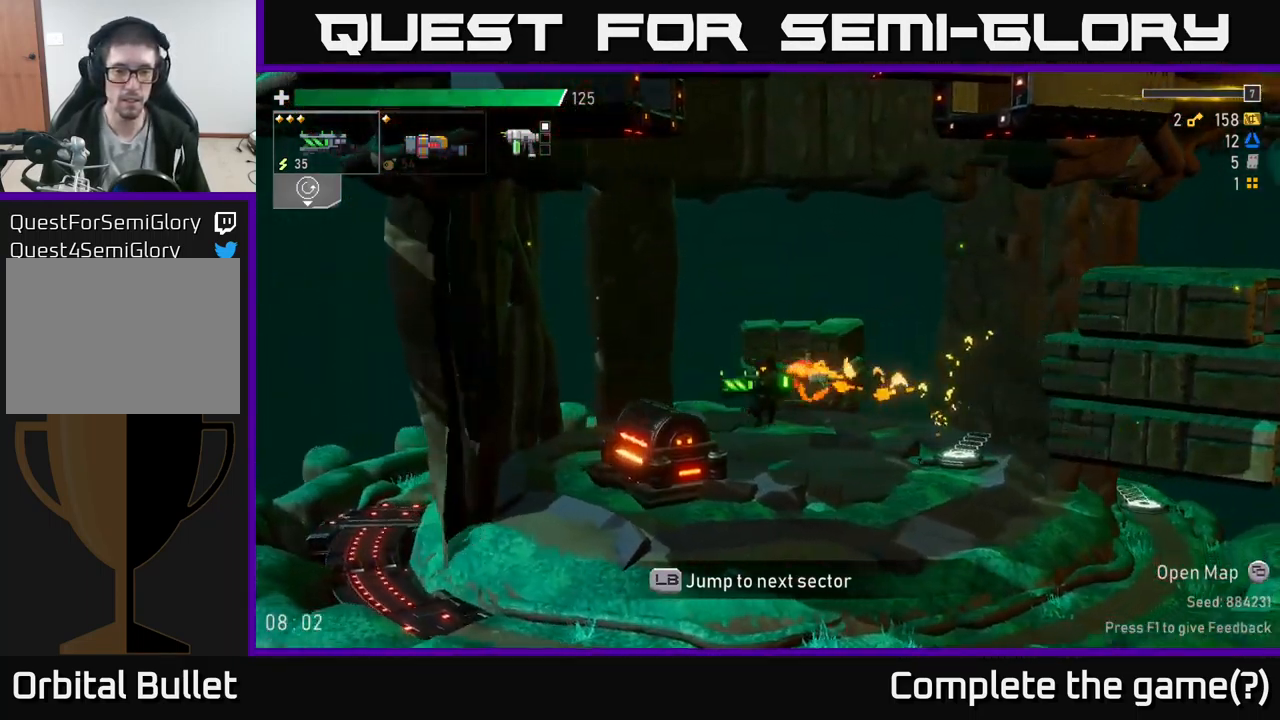
{"buttons": [], "left_stick": "left", "right_stick": "center", "events": []}
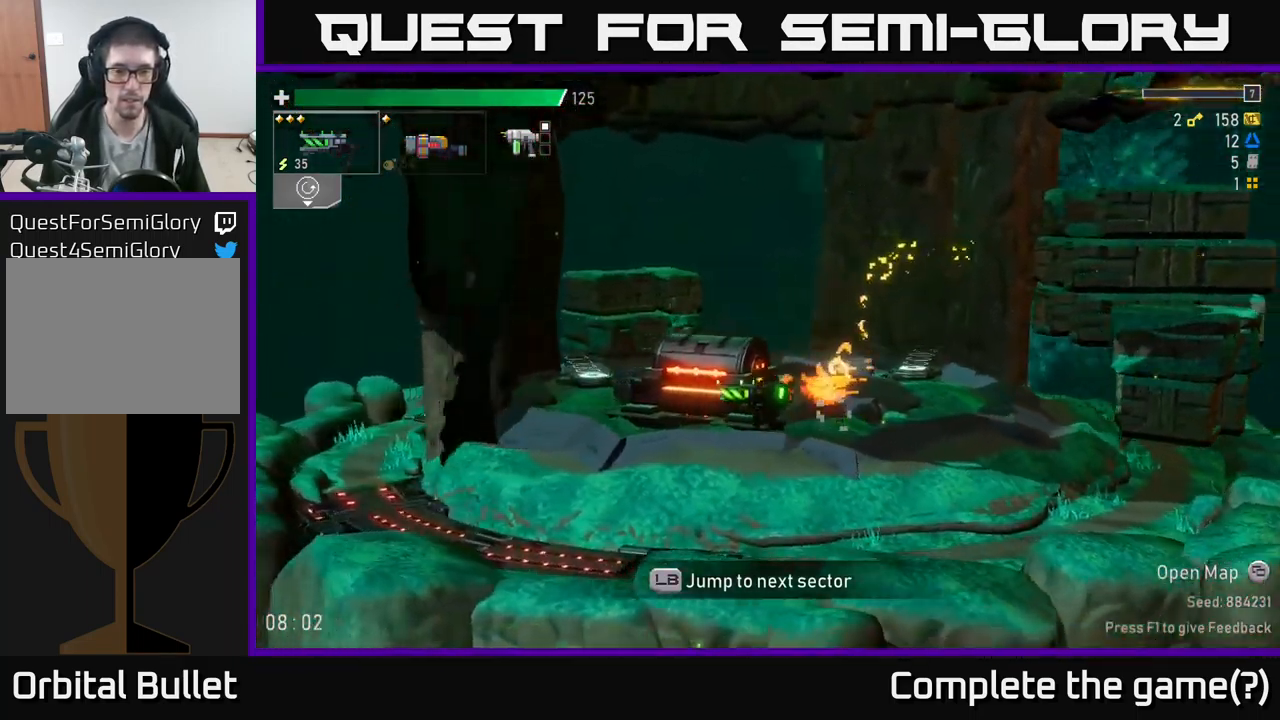
{"buttons": [], "left_stick": "left", "right_stick": "center", "events": [[200, "Y", "down"], [267, "Y", "up"]]}
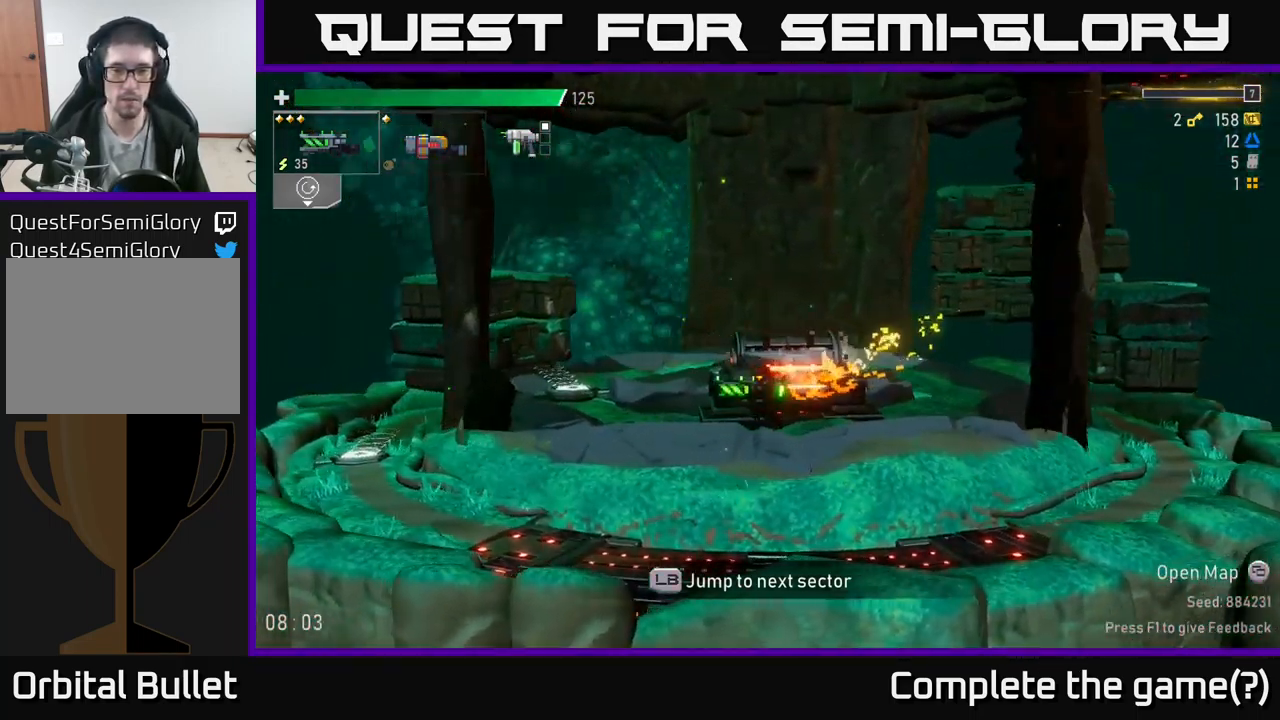
{"buttons": [], "left_stick": "center", "right_stick": "center", "events": [[17, "left_stick", "center"], [117, "left_stick", "right"], [233, "left_stick", "center"]]}
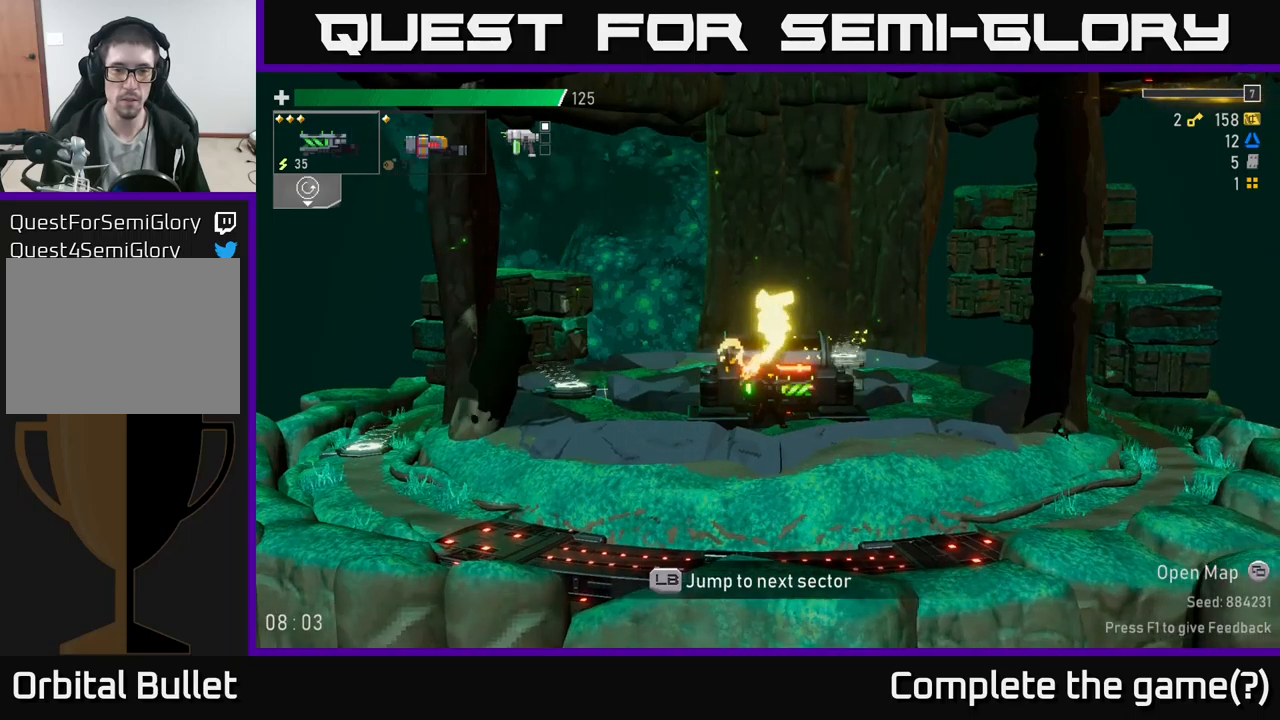
{"buttons": [], "left_stick": "center", "right_stick": "center", "events": []}
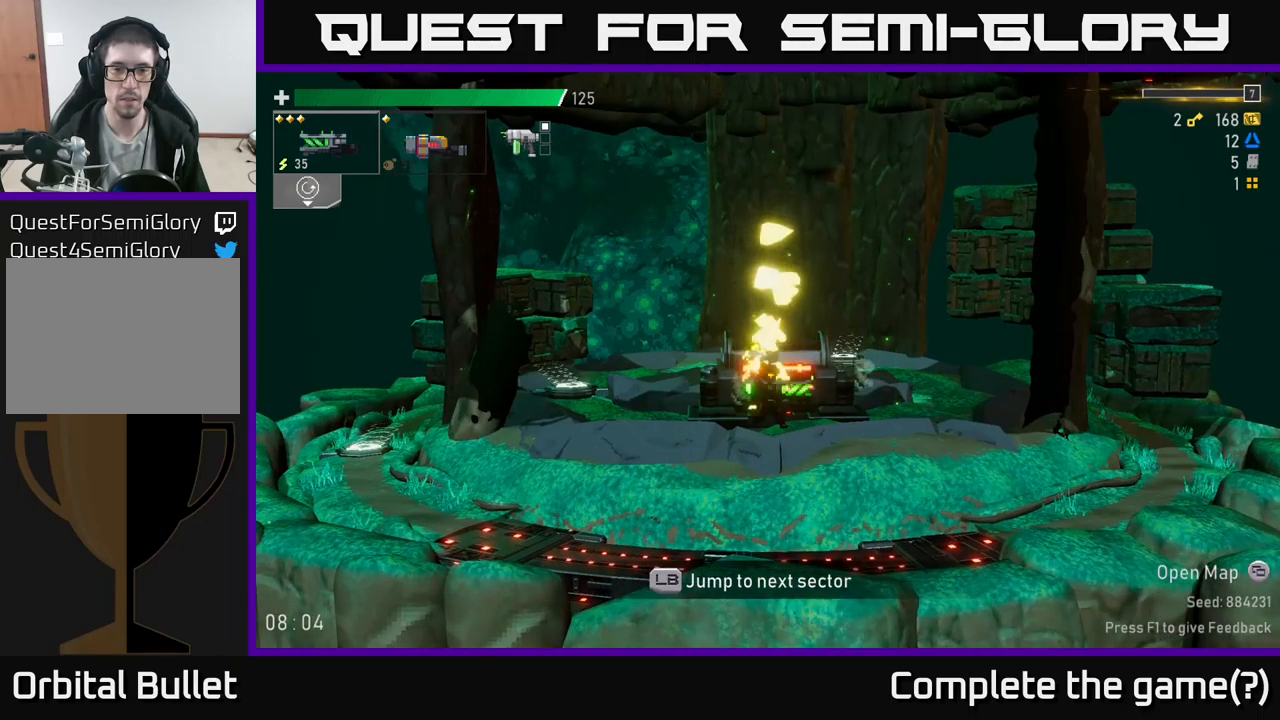
{"buttons": [], "left_stick": "center", "right_stick": "center", "events": []}
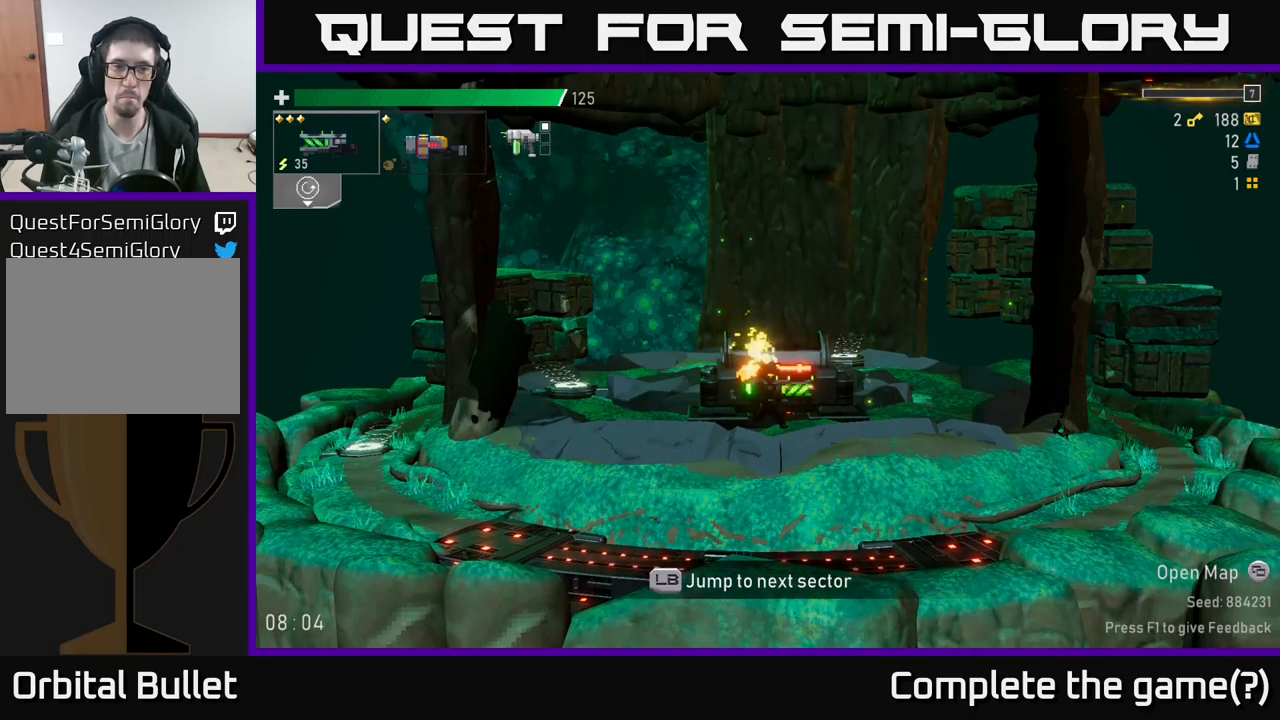
{"buttons": [], "left_stick": "right", "right_stick": "center", "events": [[234, "left_stick", "right"]]}
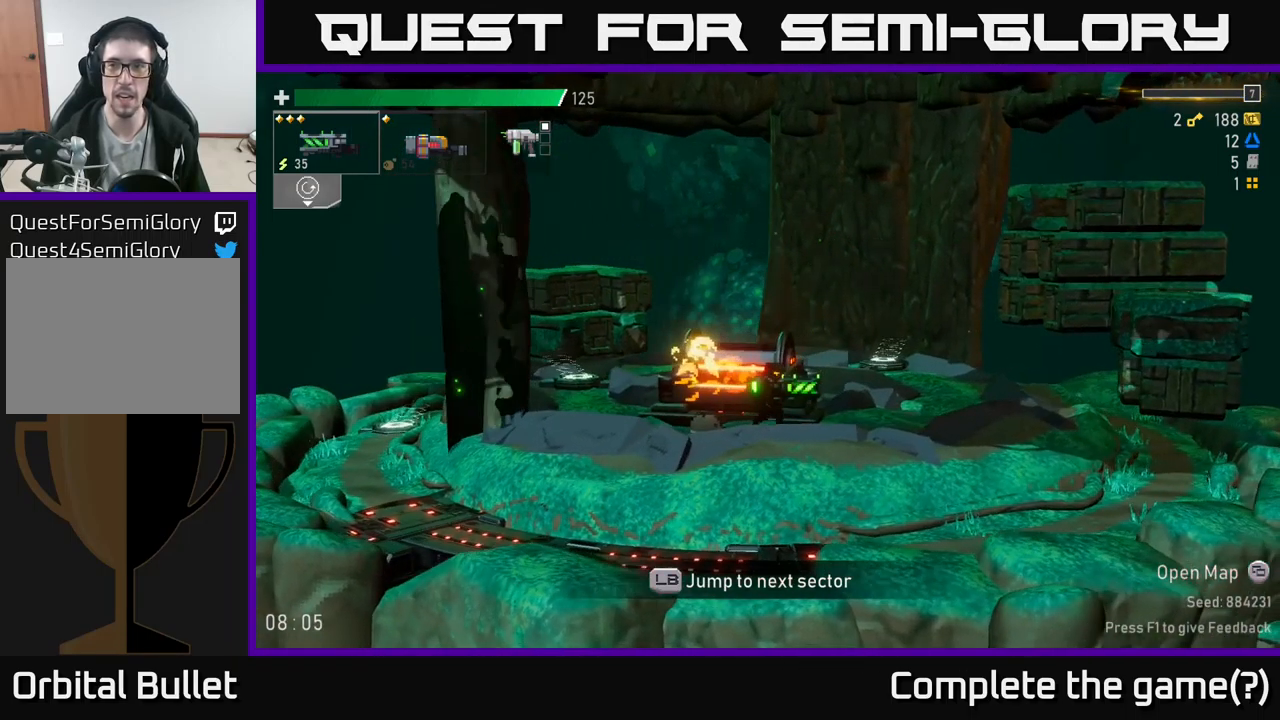
{"buttons": [], "left_stick": "center", "right_stick": "center", "events": [[367, "left_stick", "center"]]}
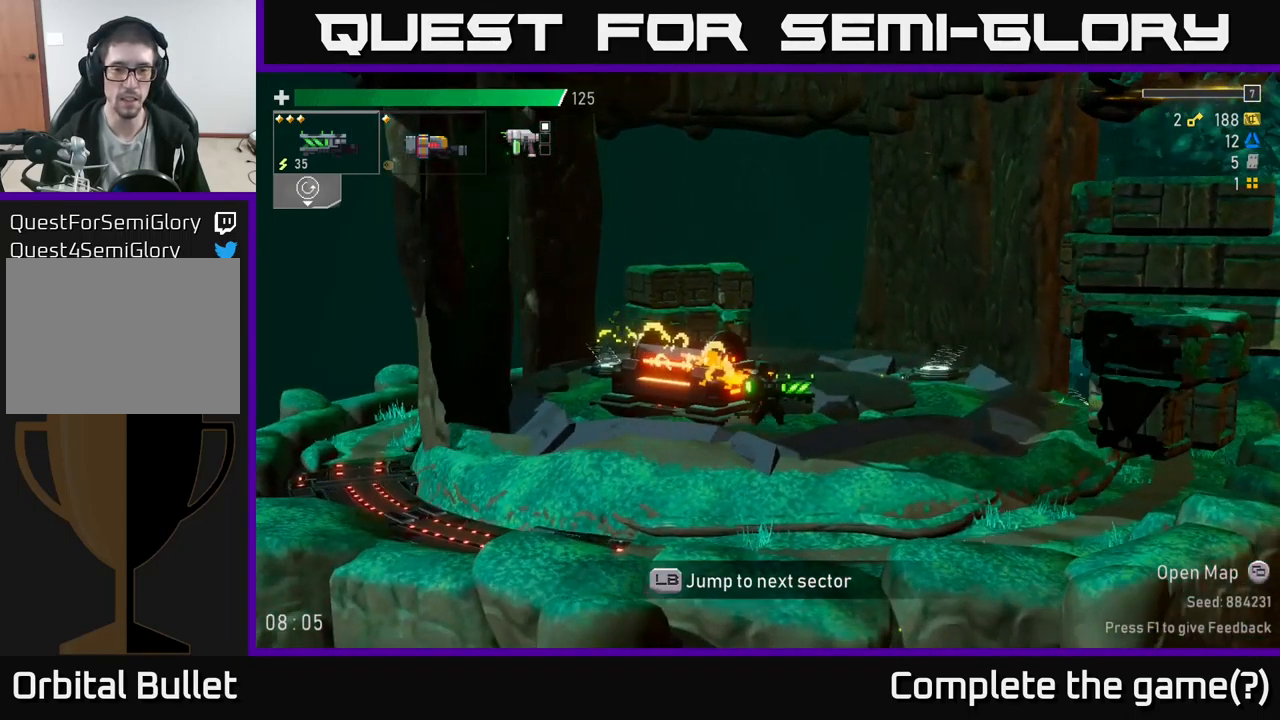
{"buttons": [], "left_stick": "center", "right_stick": "center", "events": [[117, "L1", "down"], [184, "L1", "up"]]}
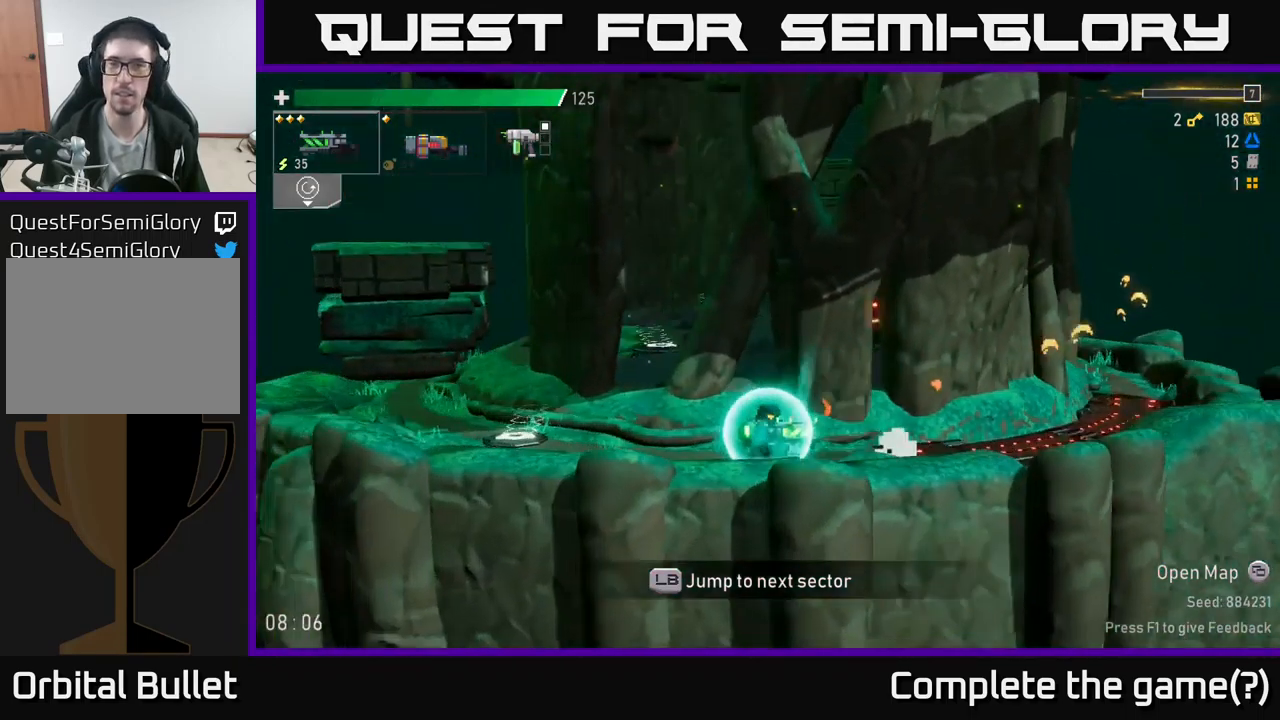
{"buttons": [], "left_stick": "center", "right_stick": "center", "events": []}
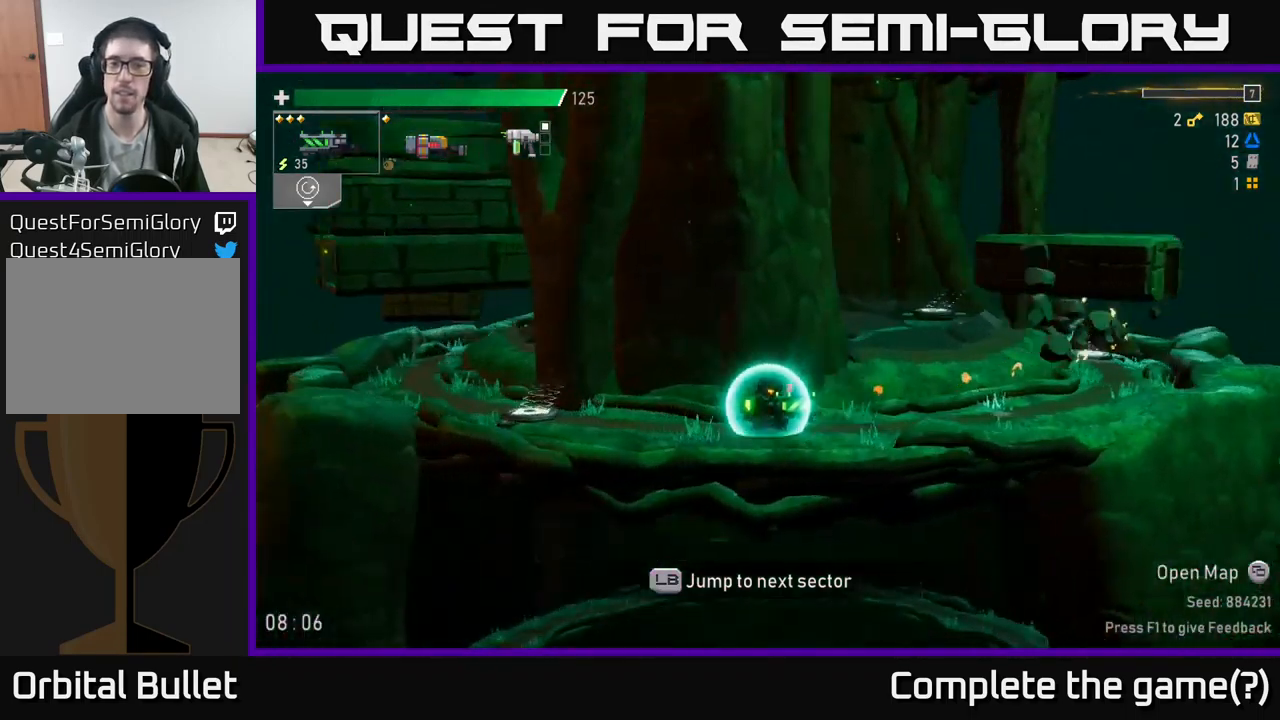
{"buttons": [], "left_stick": "center", "right_stick": "center", "events": []}
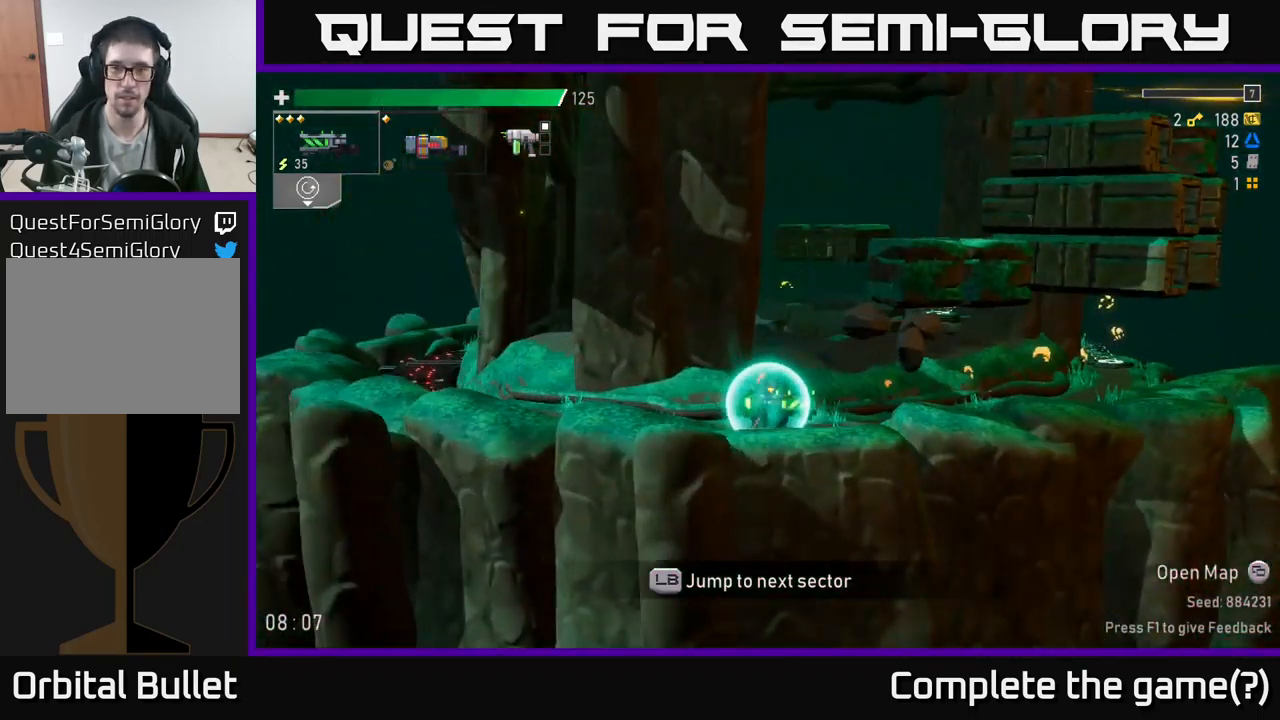
{"buttons": [], "left_stick": "center", "right_stick": "center", "events": []}
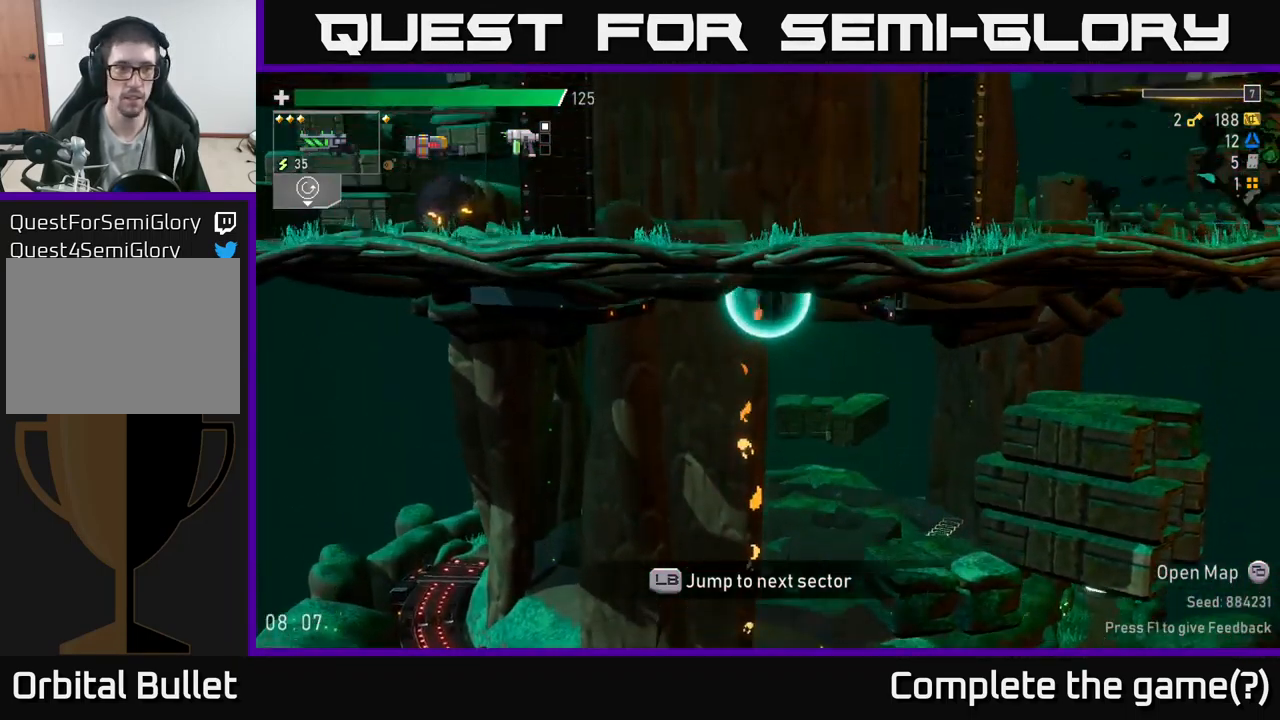
{"buttons": [], "left_stick": "left", "right_stick": "center", "events": [[100, "left_stick", "left"]]}
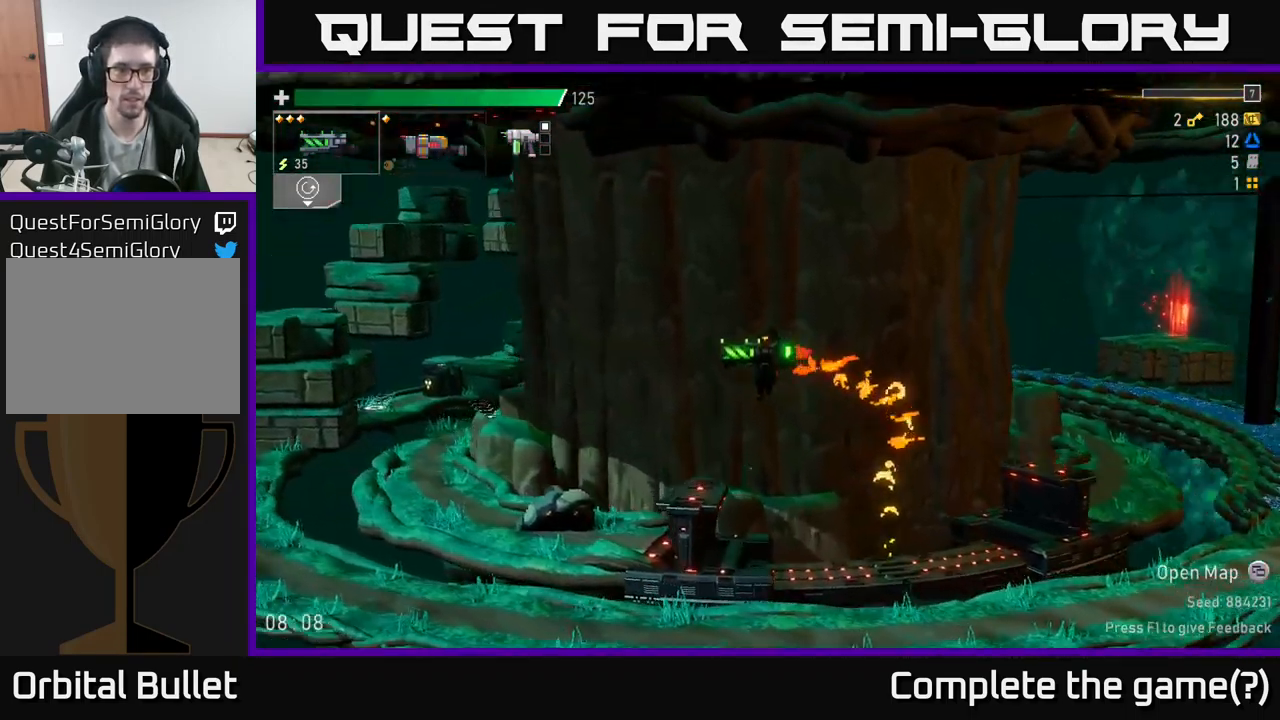
{"buttons": ["L2"], "left_stick": "left", "right_stick": "center", "events": [[417, "L2", "down"]]}
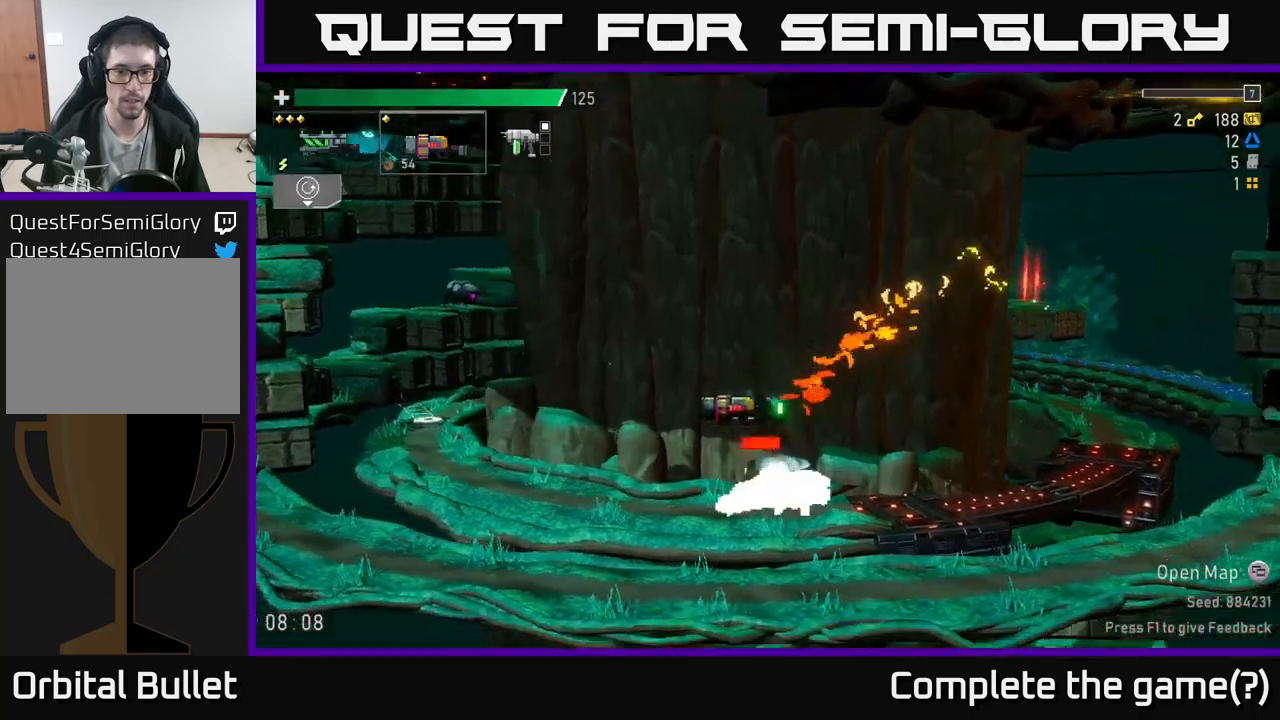
{"buttons": [], "left_stick": "left", "right_stick": "center", "events": [[16, "L2", "up"]]}
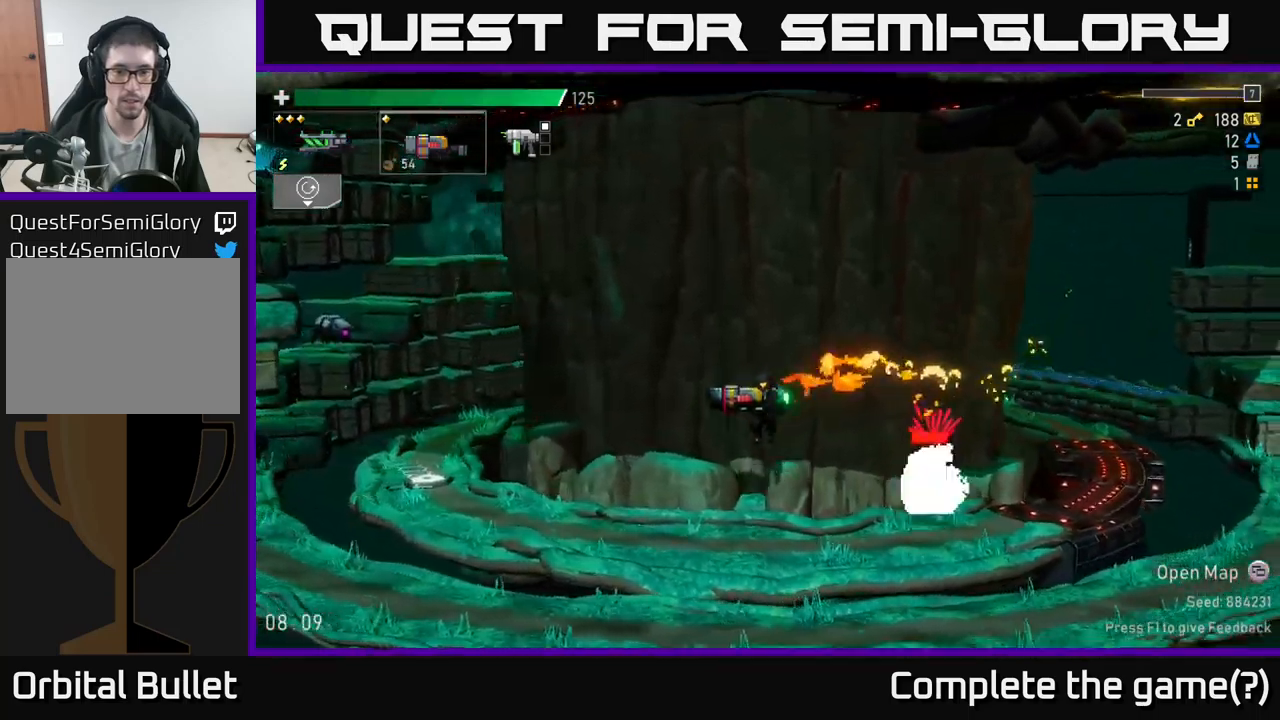
{"buttons": ["A", "X"], "left_stick": "left", "right_stick": "center", "events": [[200, "left_stick", "right"], [283, "R2", "down"], [333, "left_stick", "left"], [383, "R2", "up"], [400, "A", "down"], [466, "X", "down"]]}
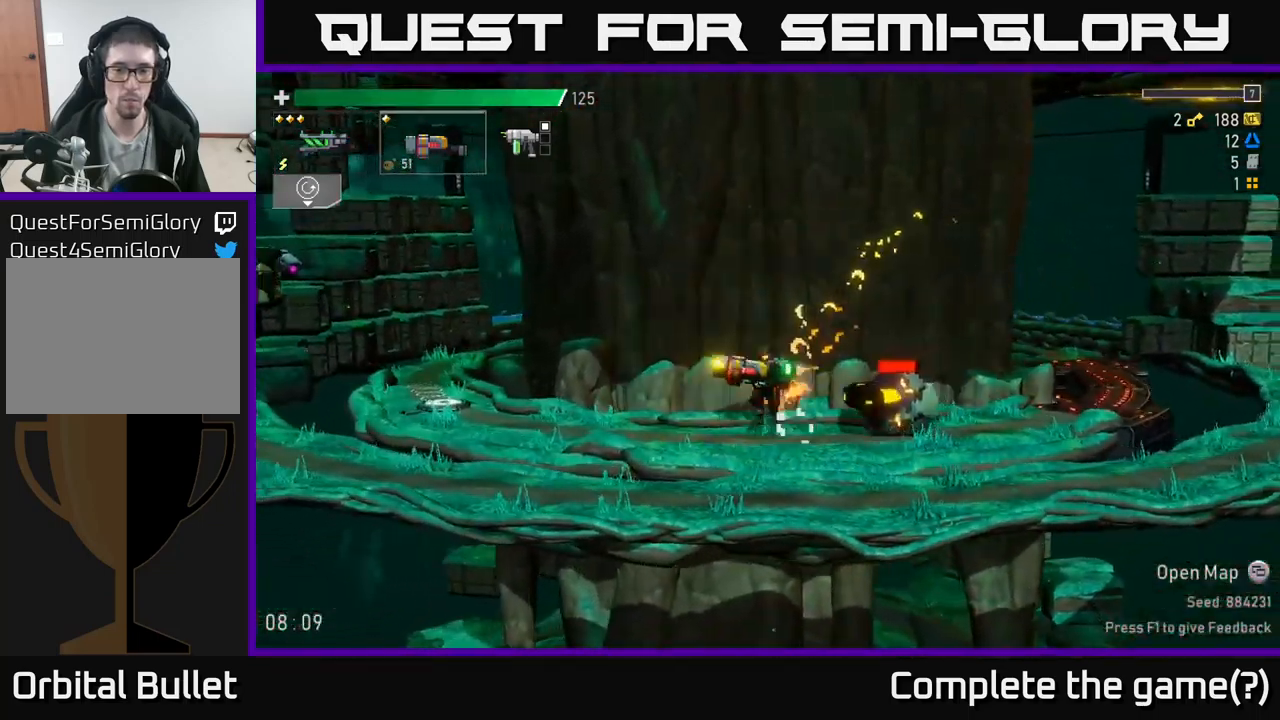
{"buttons": [], "left_stick": "left", "right_stick": "center", "events": [[83, "A", "up"], [116, "A", "down"], [133, "A", "up"], [133, "X", "up"], [283, "L2", "down"], [416, "L2", "up"]]}
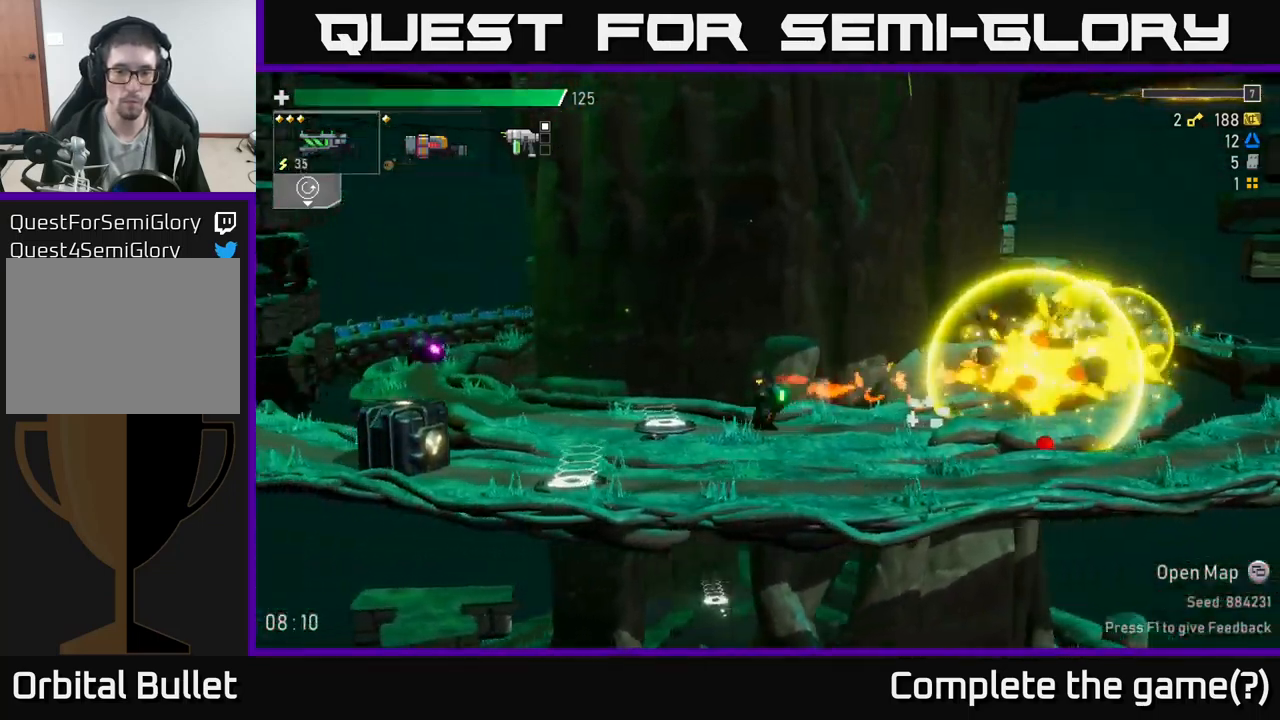
{"buttons": [], "left_stick": "down", "right_stick": "center", "events": [[66, "left_stick", "right"], [150, "R2", "down"], [216, "left_stick", "center"], [250, "R2", "up"], [350, "left_stick", "down"], [400, "R2", "down"], [500, "R2", "up"]]}
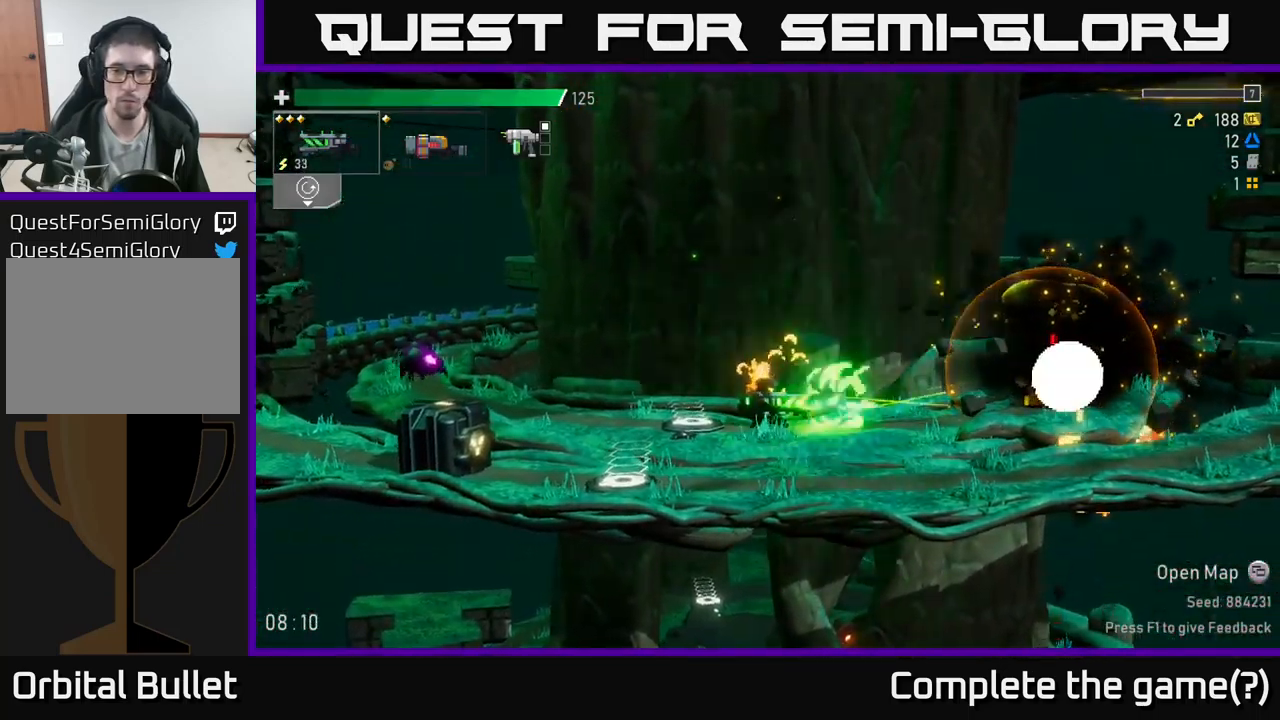
{"buttons": [], "left_stick": "down", "right_stick": "center", "events": [[150, "left_stick", "left"], [333, "R2", "down"], [366, "left_stick", "down"], [416, "R2", "up"]]}